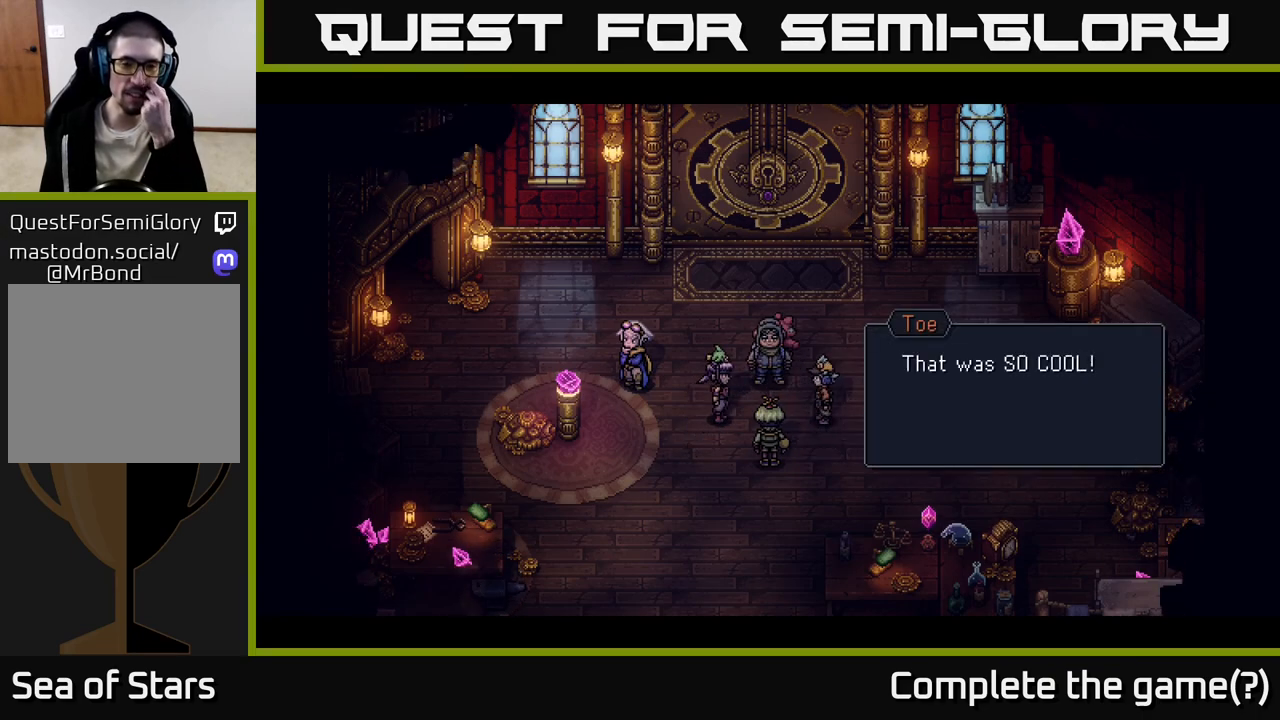
Gameplay with a controller (Xbox layout); each line is a JSON object with the inputs held at the frame after it. "events" lists button and stick changes between this image and that frame as [ms after this image, input, new state], when the widget could be followed in between.
{"buttons": [], "left_stick": "center", "right_stick": "center", "events": [[183, "A", "down"], [333, "A", "up"]]}
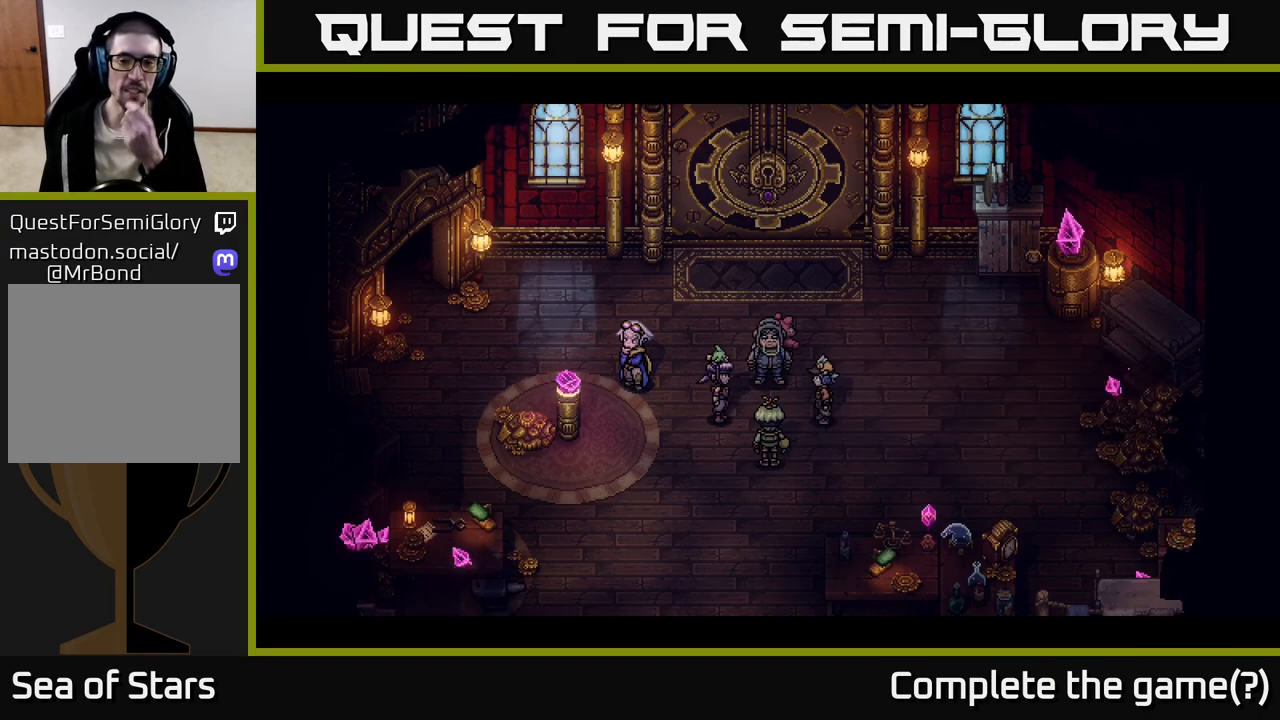
{"buttons": [], "left_stick": "center", "right_stick": "center", "events": []}
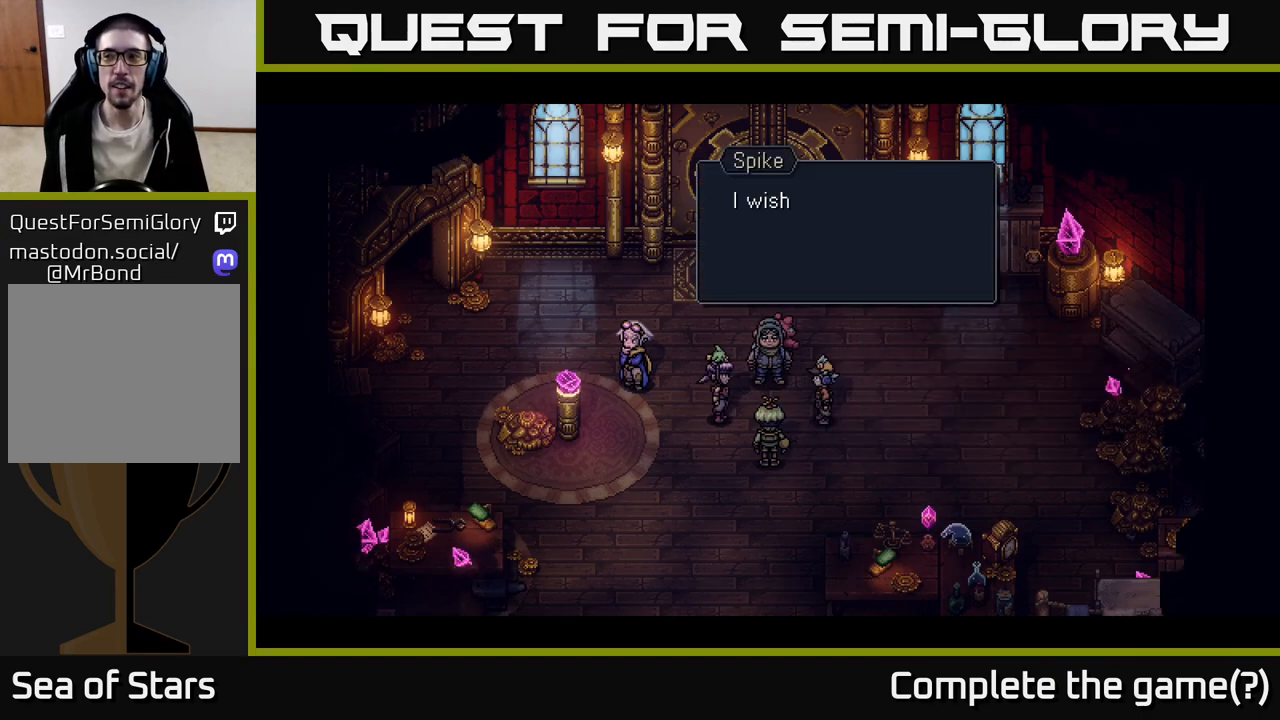
{"buttons": [], "left_stick": "center", "right_stick": "center", "events": []}
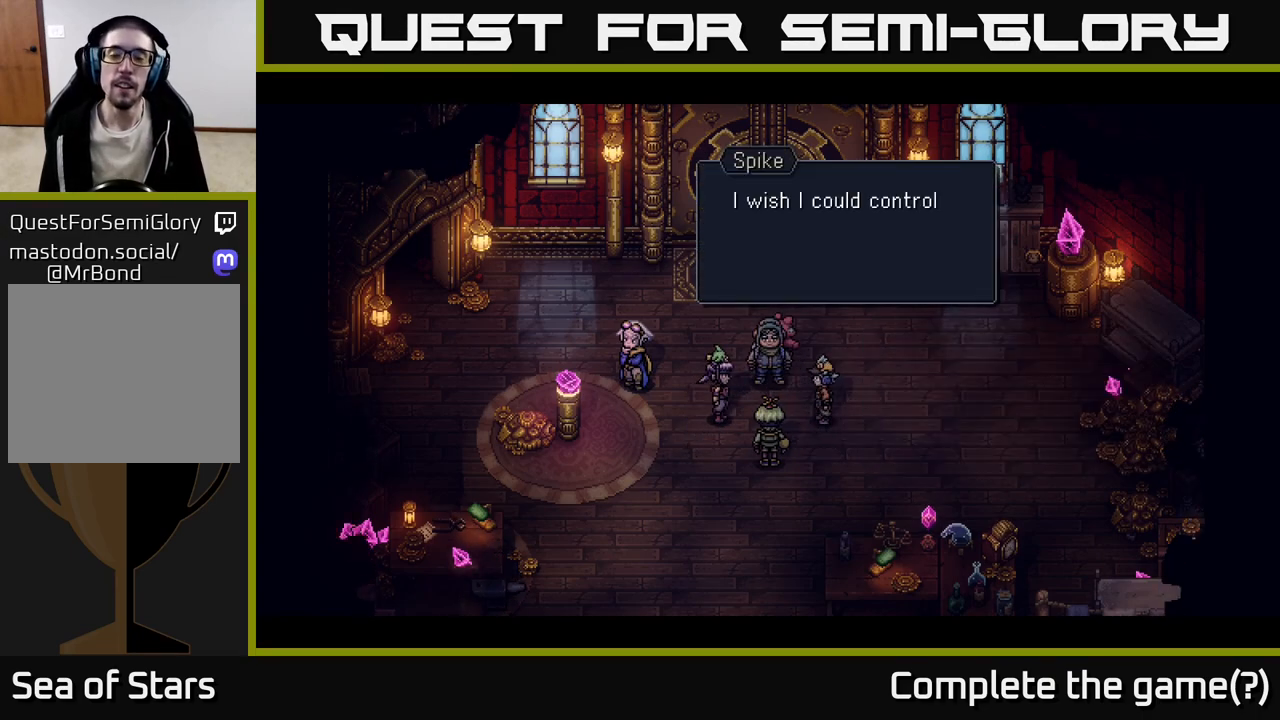
{"buttons": ["A"], "left_stick": "center", "right_stick": "center", "events": [[500, "A", "down"]]}
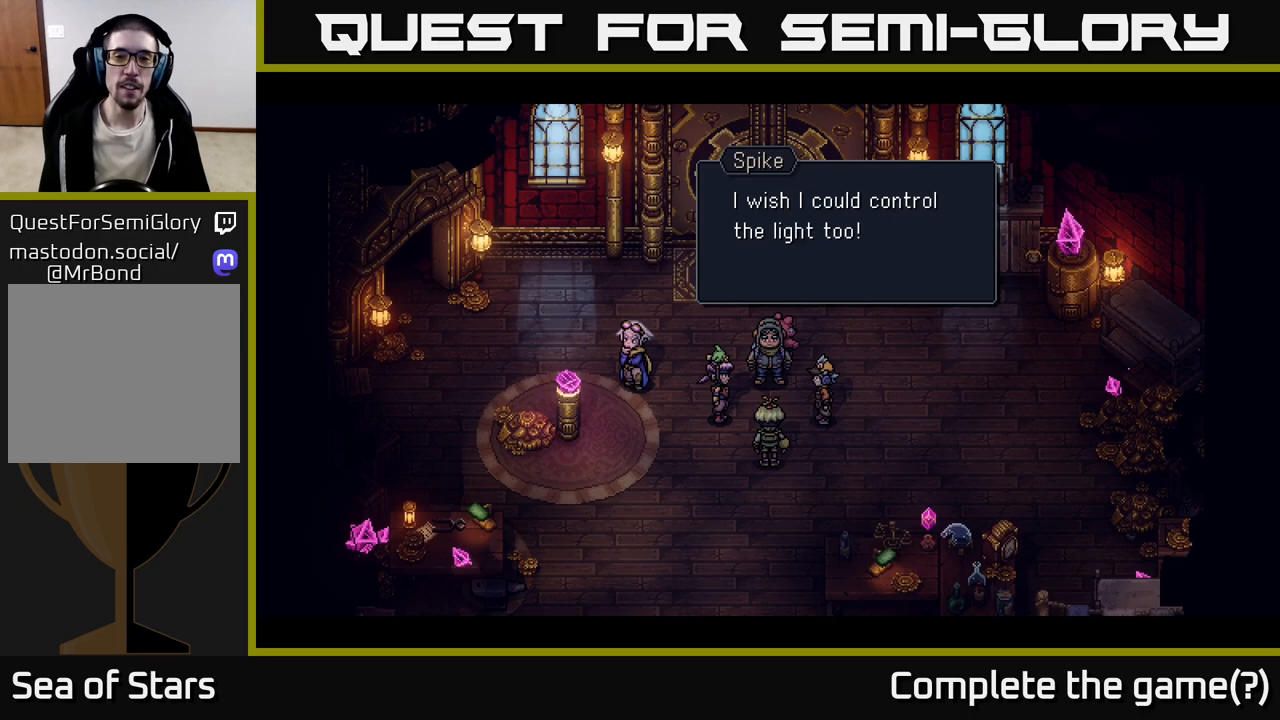
{"buttons": [], "left_stick": "center", "right_stick": "center", "events": [[133, "A", "up"]]}
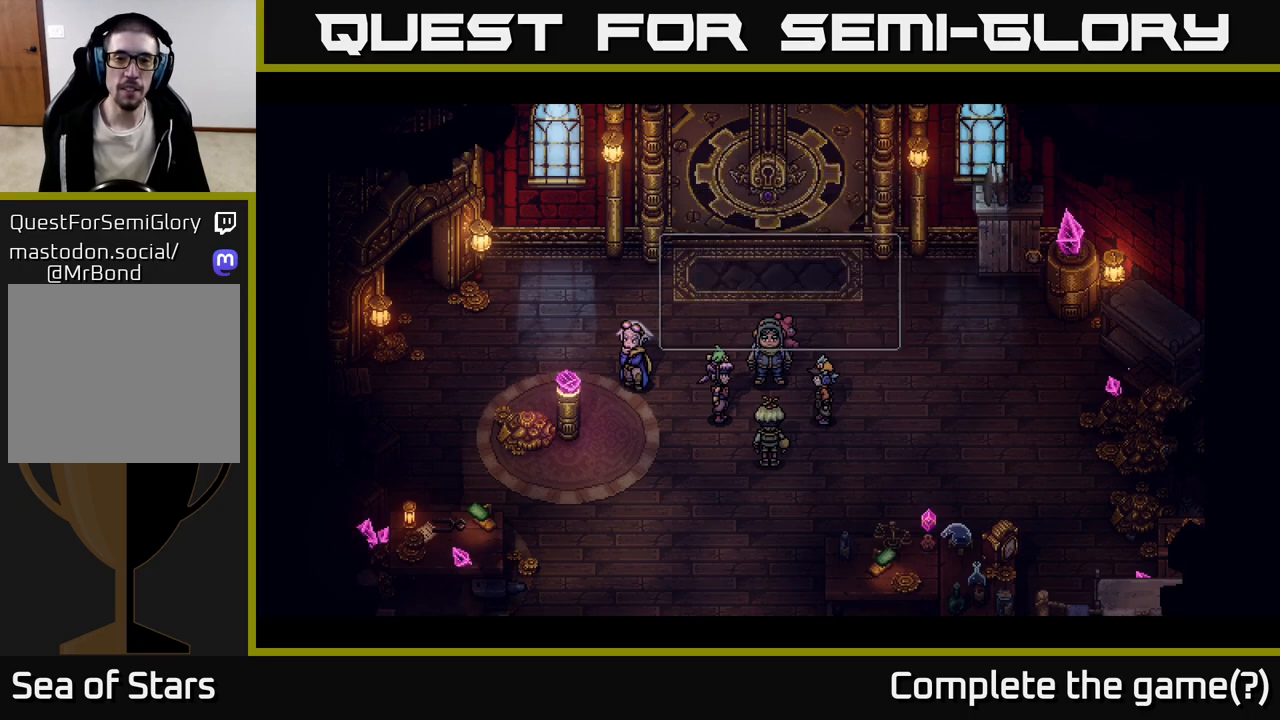
{"buttons": [], "left_stick": "center", "right_stick": "center", "events": []}
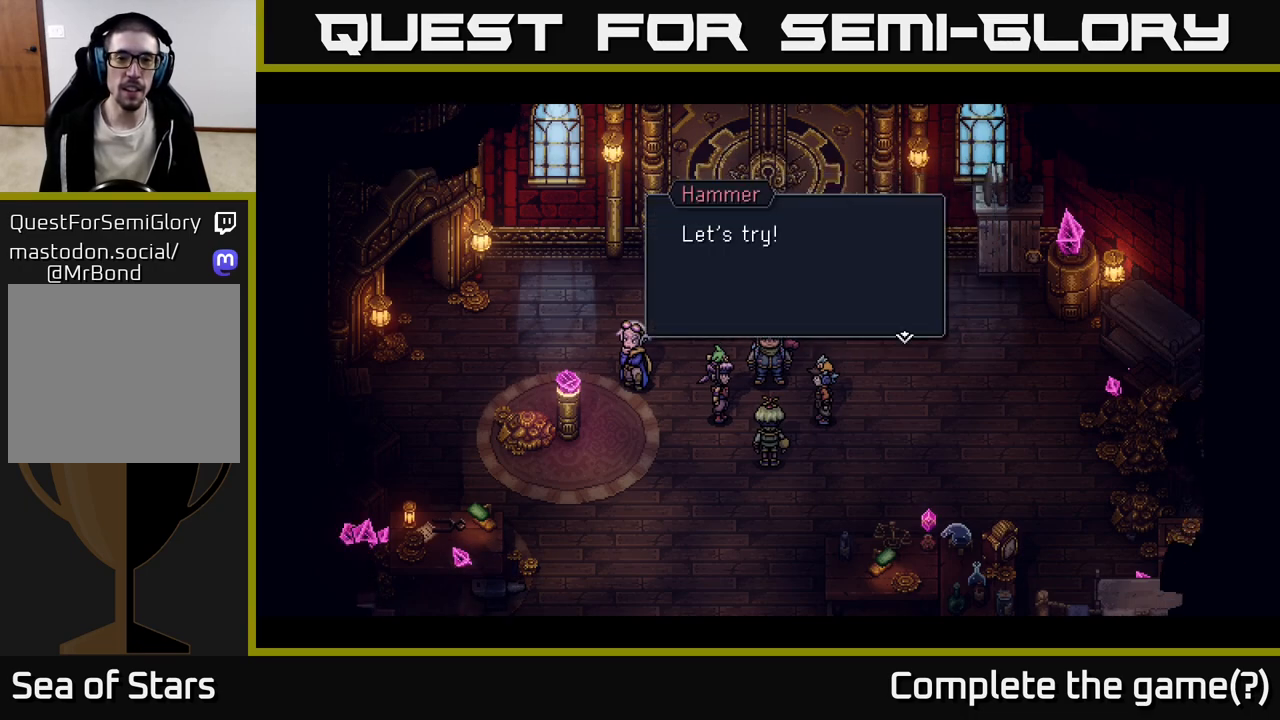
{"buttons": [], "left_stick": "center", "right_stick": "center", "events": [[150, "A", "down"], [267, "A", "up"]]}
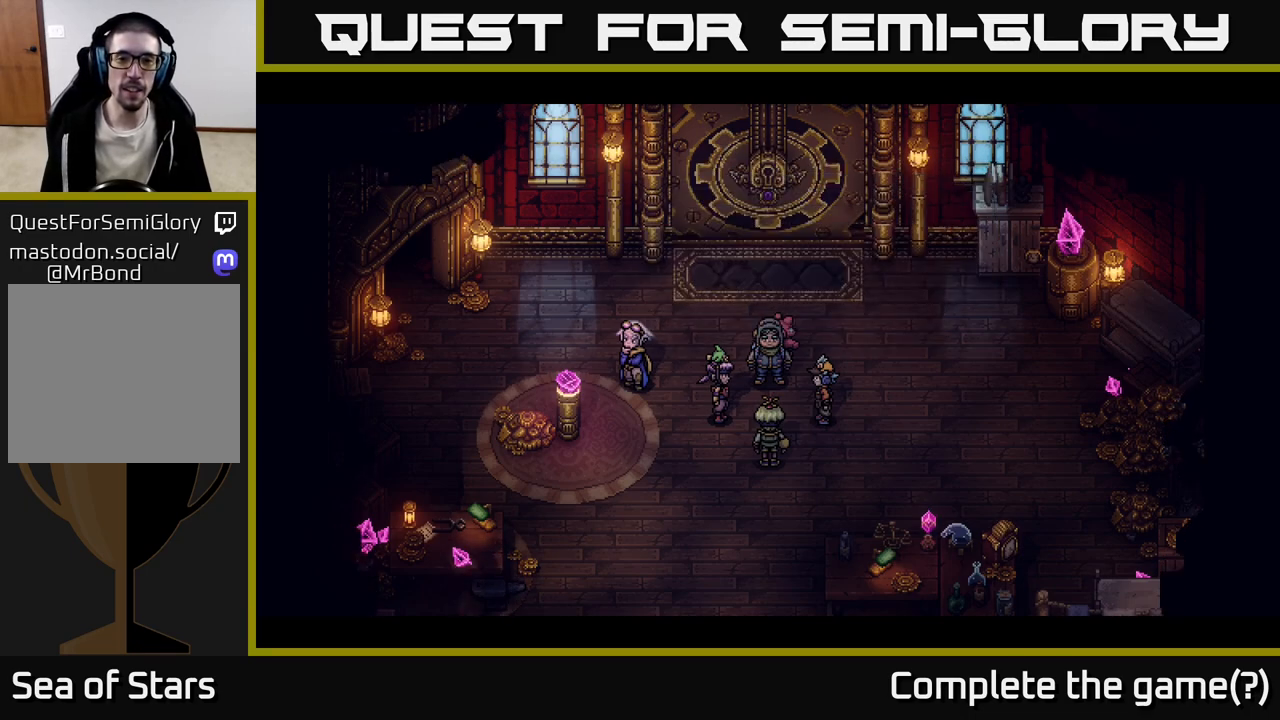
{"buttons": [], "left_stick": "center", "right_stick": "center", "events": []}
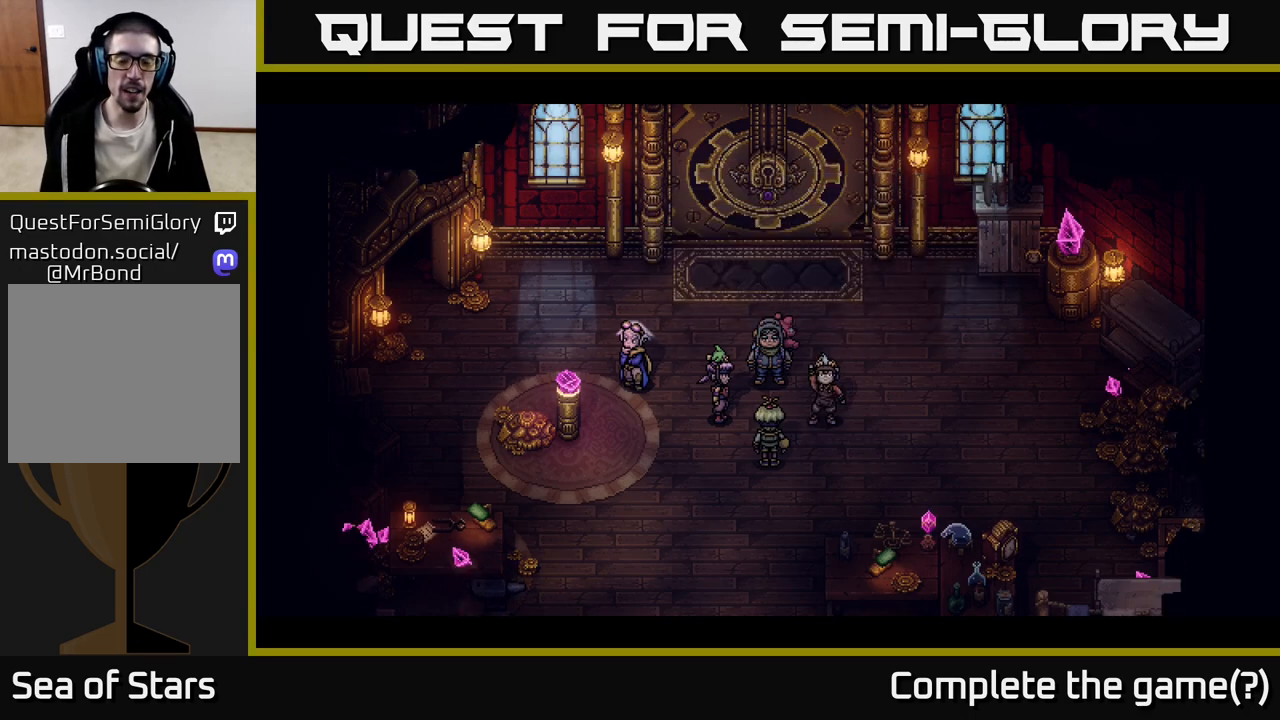
{"buttons": [], "left_stick": "center", "right_stick": "center", "events": []}
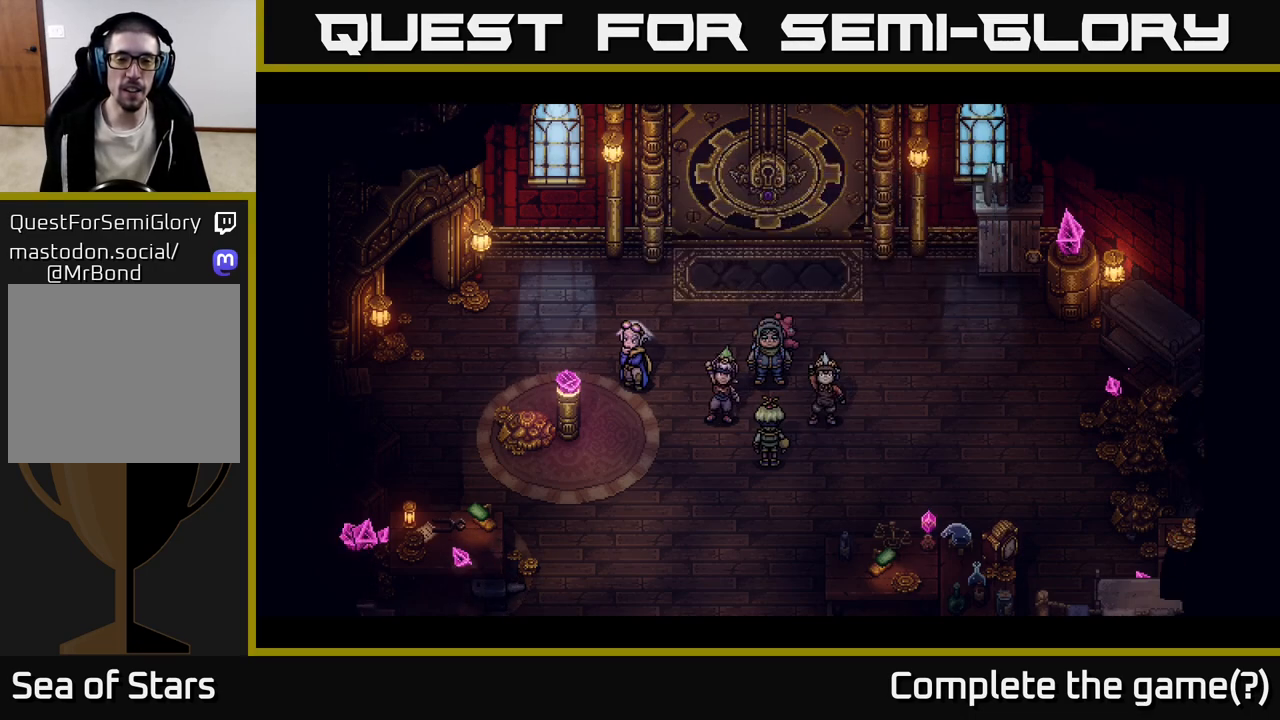
{"buttons": [], "left_stick": "center", "right_stick": "center", "events": []}
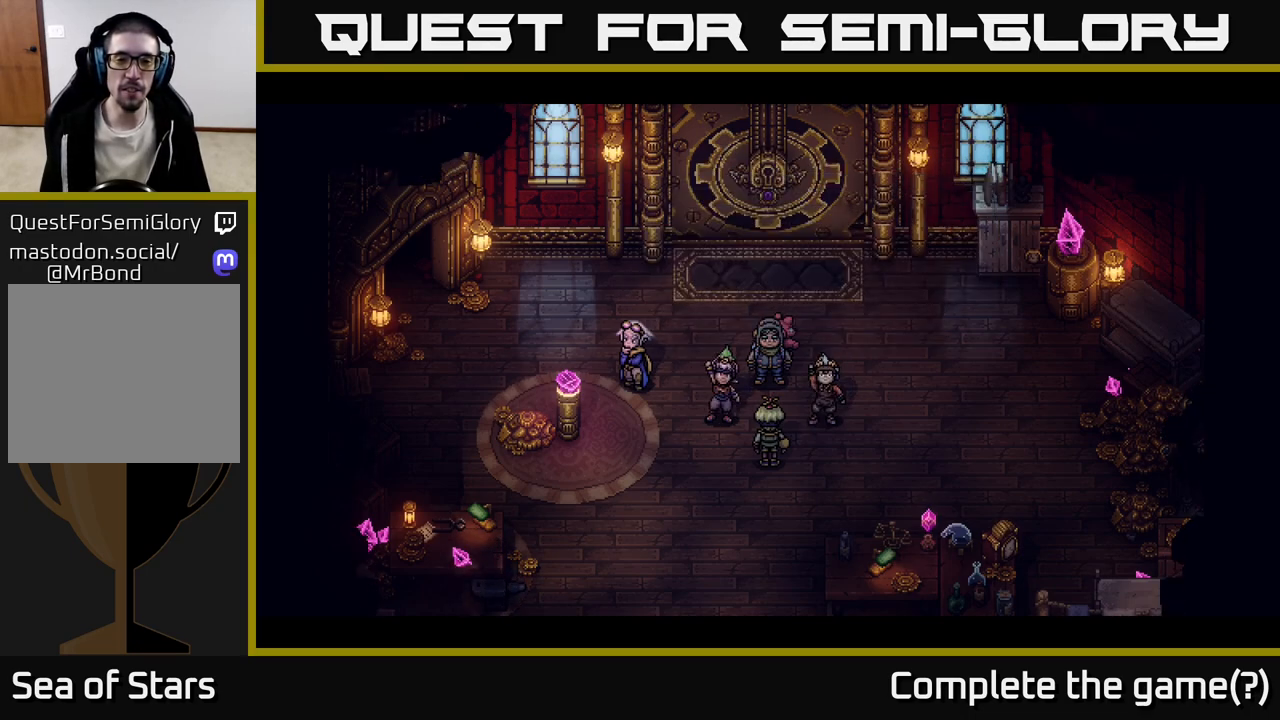
{"buttons": [], "left_stick": "center", "right_stick": "center", "events": []}
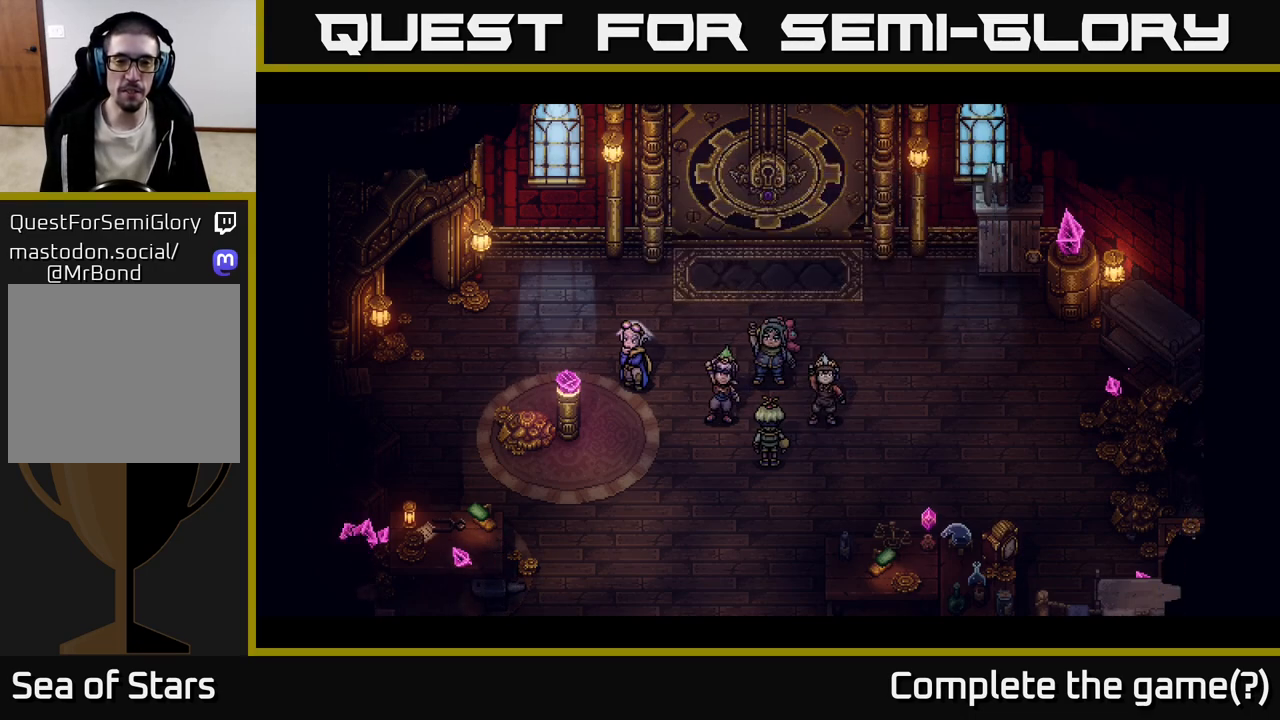
{"buttons": [], "left_stick": "center", "right_stick": "center", "events": []}
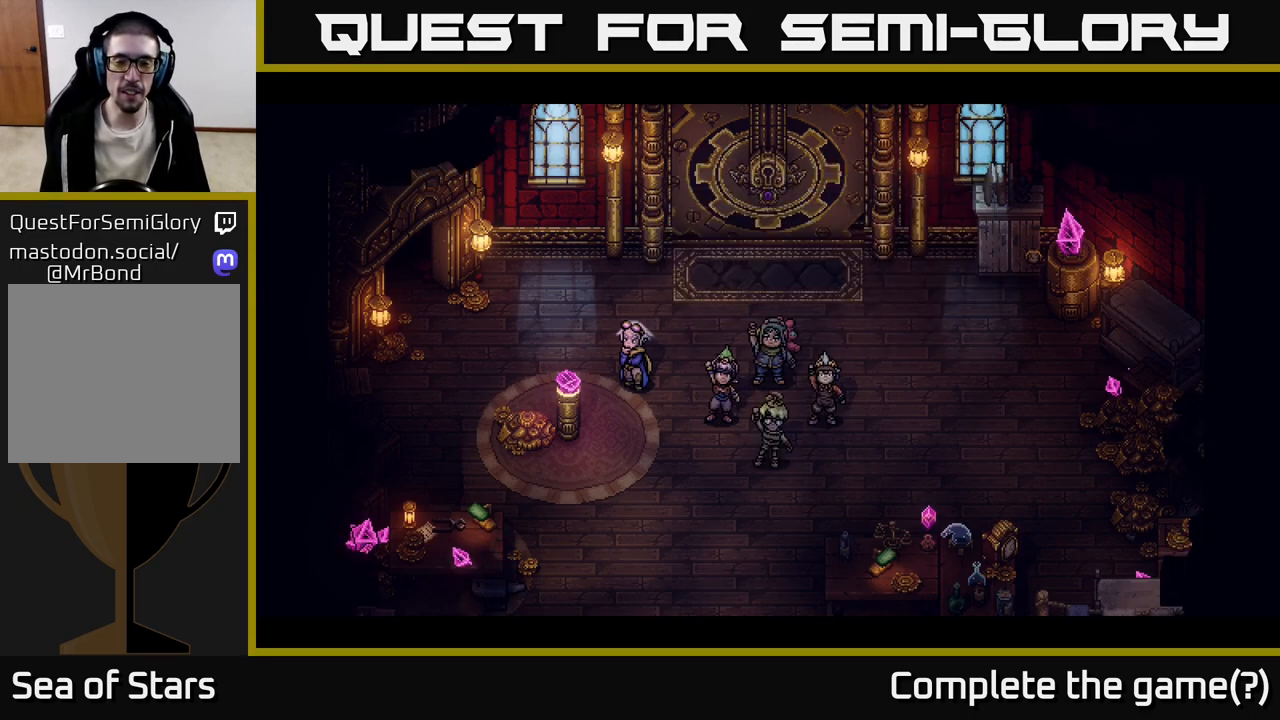
{"buttons": [], "left_stick": "center", "right_stick": "center", "events": []}
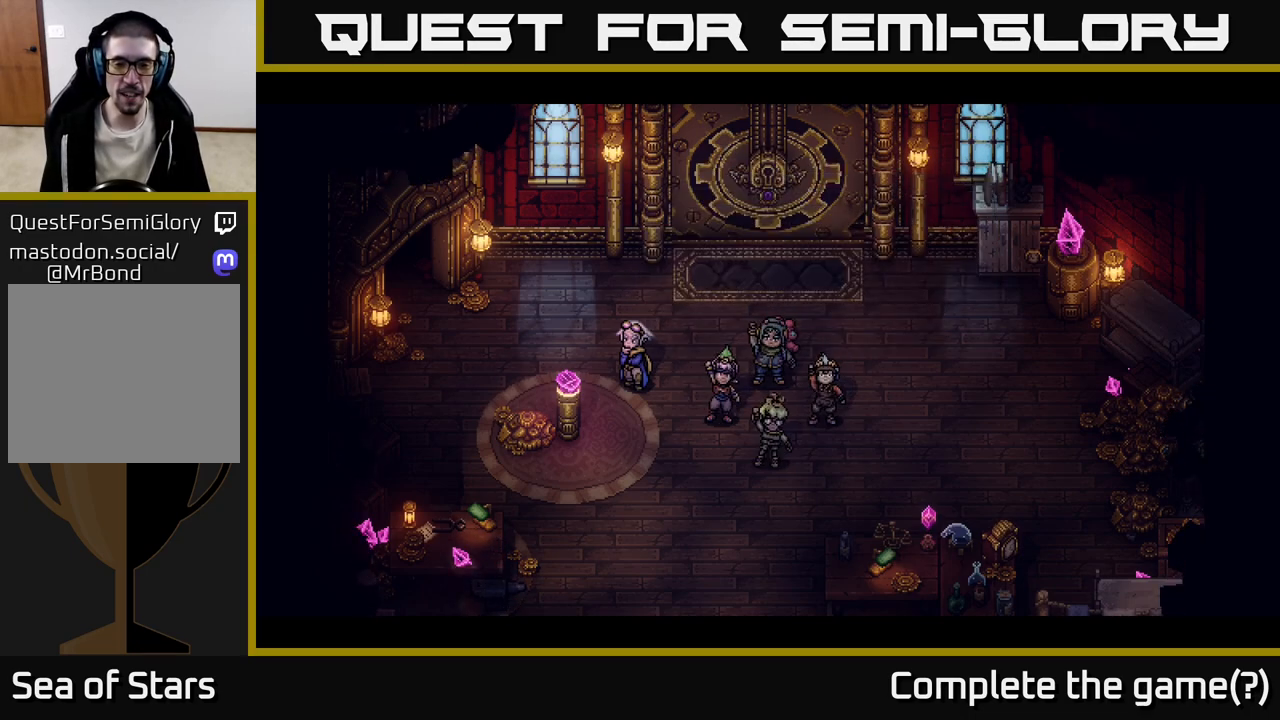
{"buttons": [], "left_stick": "center", "right_stick": "center", "events": []}
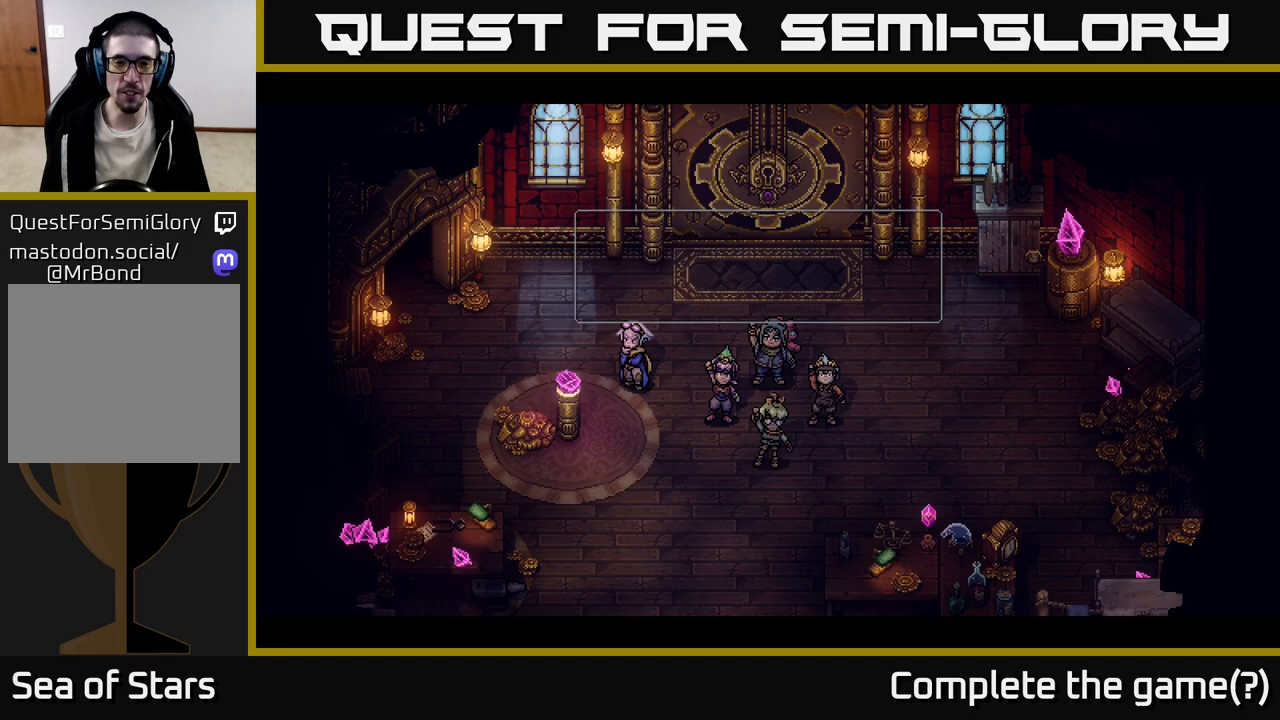
{"buttons": [], "left_stick": "center", "right_stick": "center", "events": []}
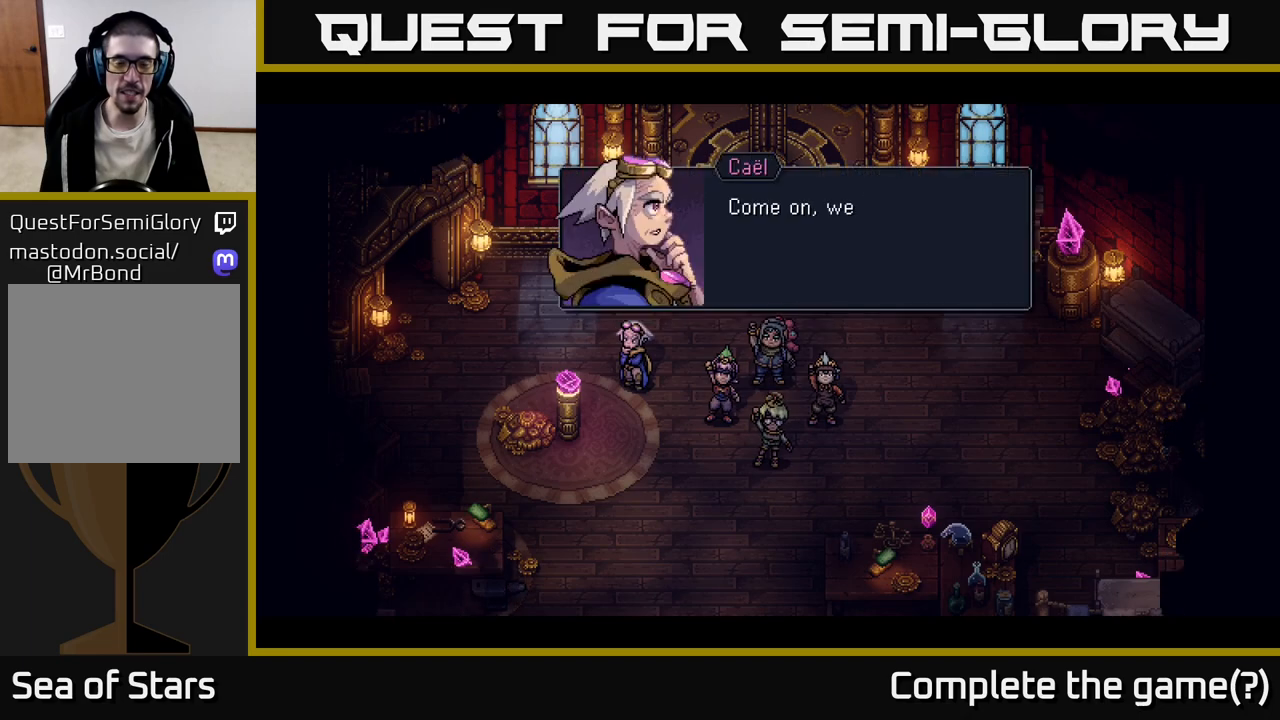
{"buttons": [], "left_stick": "center", "right_stick": "center", "events": []}
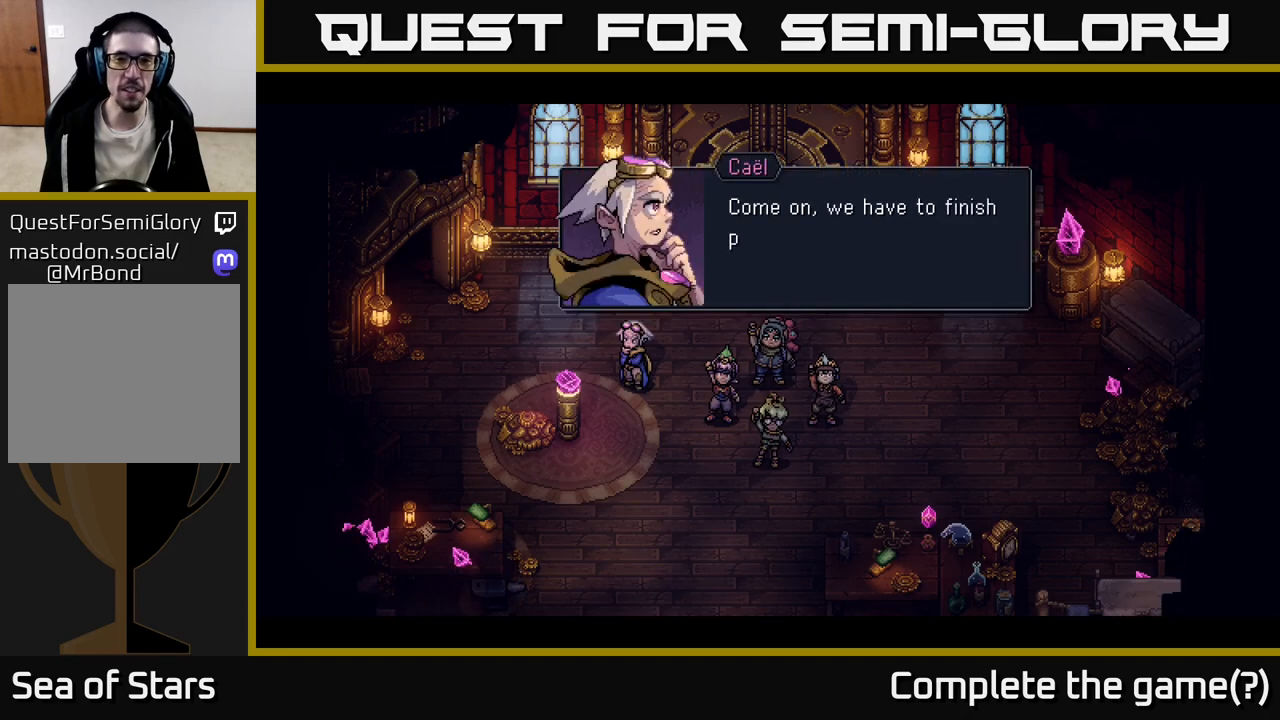
{"buttons": [], "left_stick": "center", "right_stick": "center", "events": [[367, "A", "down"], [417, "A", "up"]]}
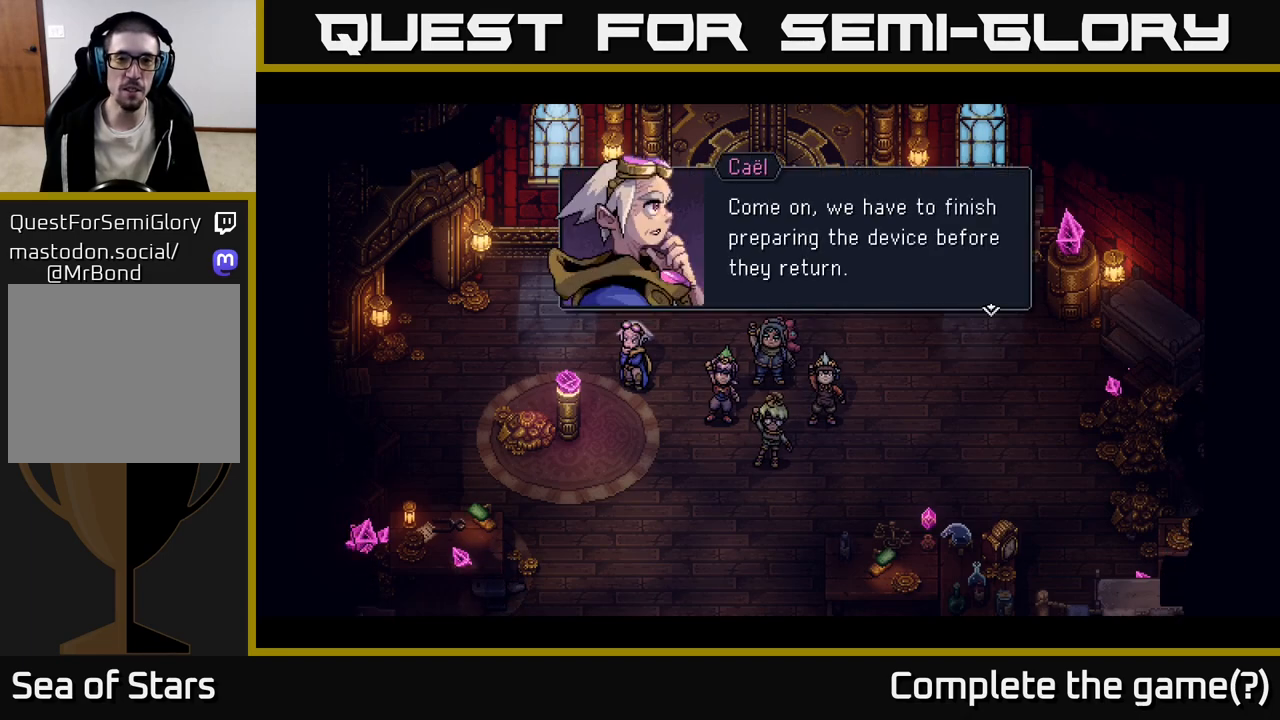
{"buttons": ["A"], "left_stick": "center", "right_stick": "center", "events": [[467, "A", "down"]]}
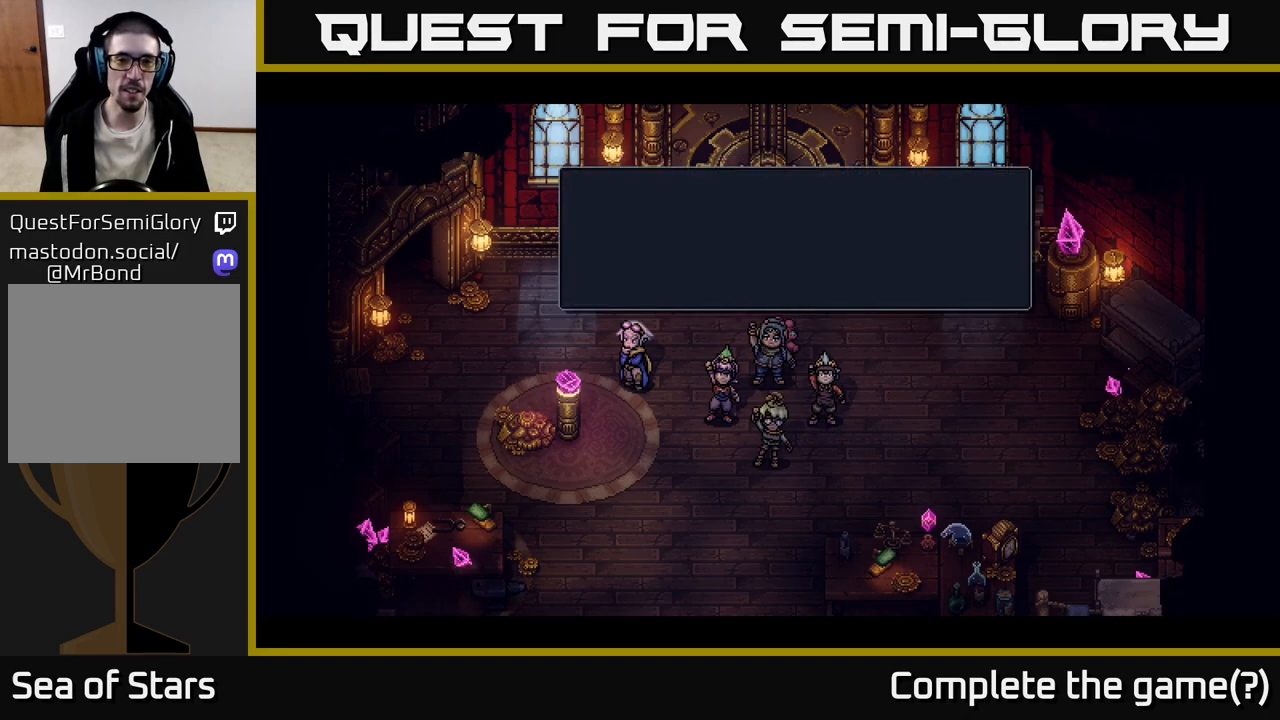
{"buttons": [], "left_stick": "center", "right_stick": "center", "events": [[167, "A", "up"]]}
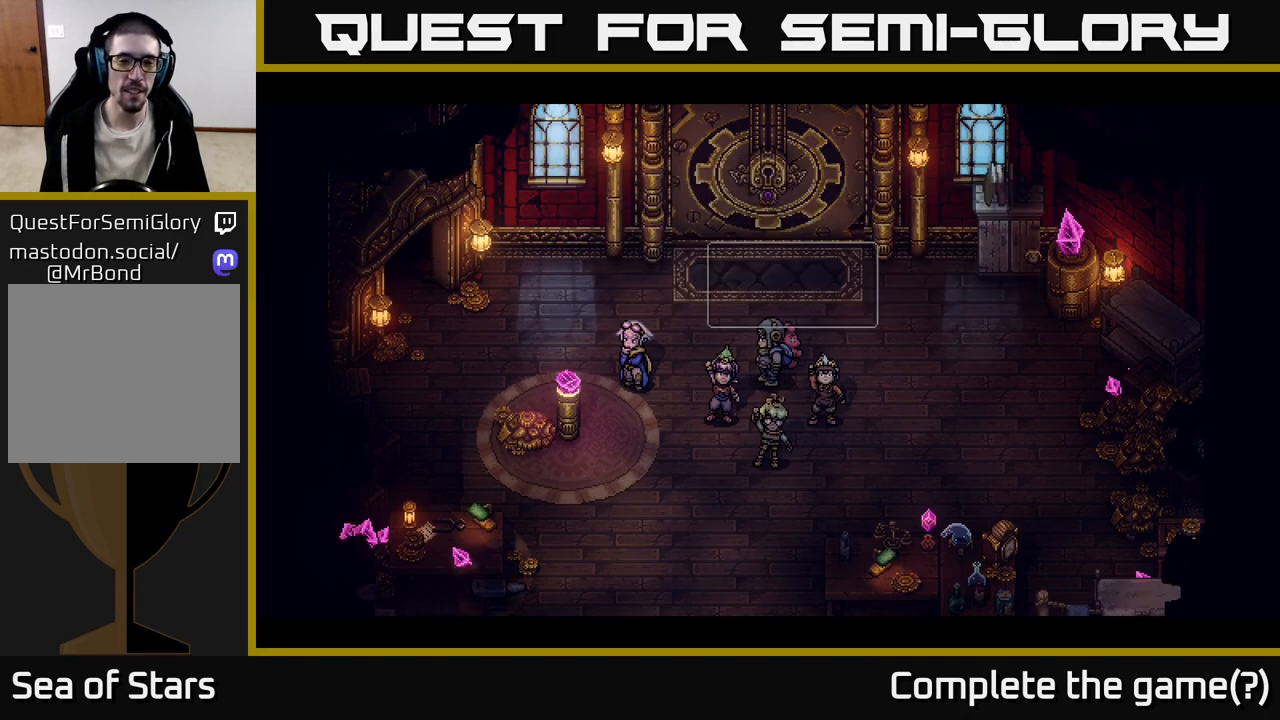
{"buttons": [], "left_stick": "center", "right_stick": "center", "events": []}
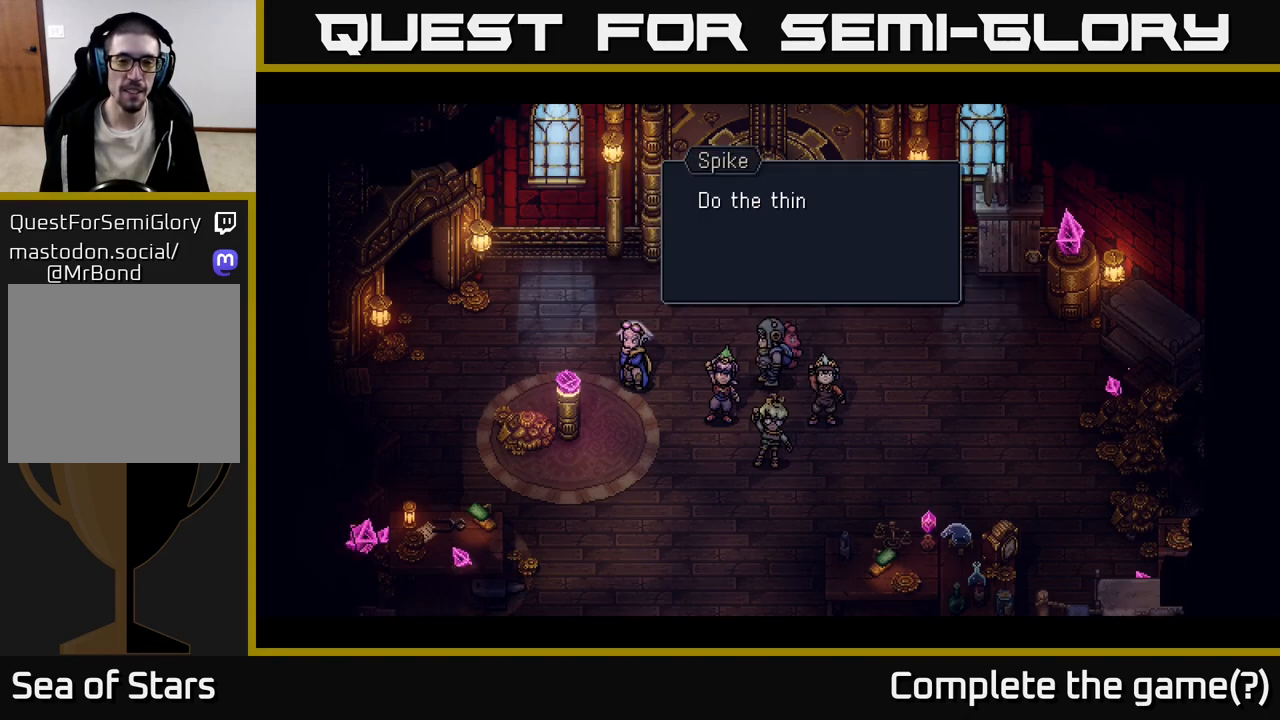
{"buttons": [], "left_stick": "center", "right_stick": "center", "events": []}
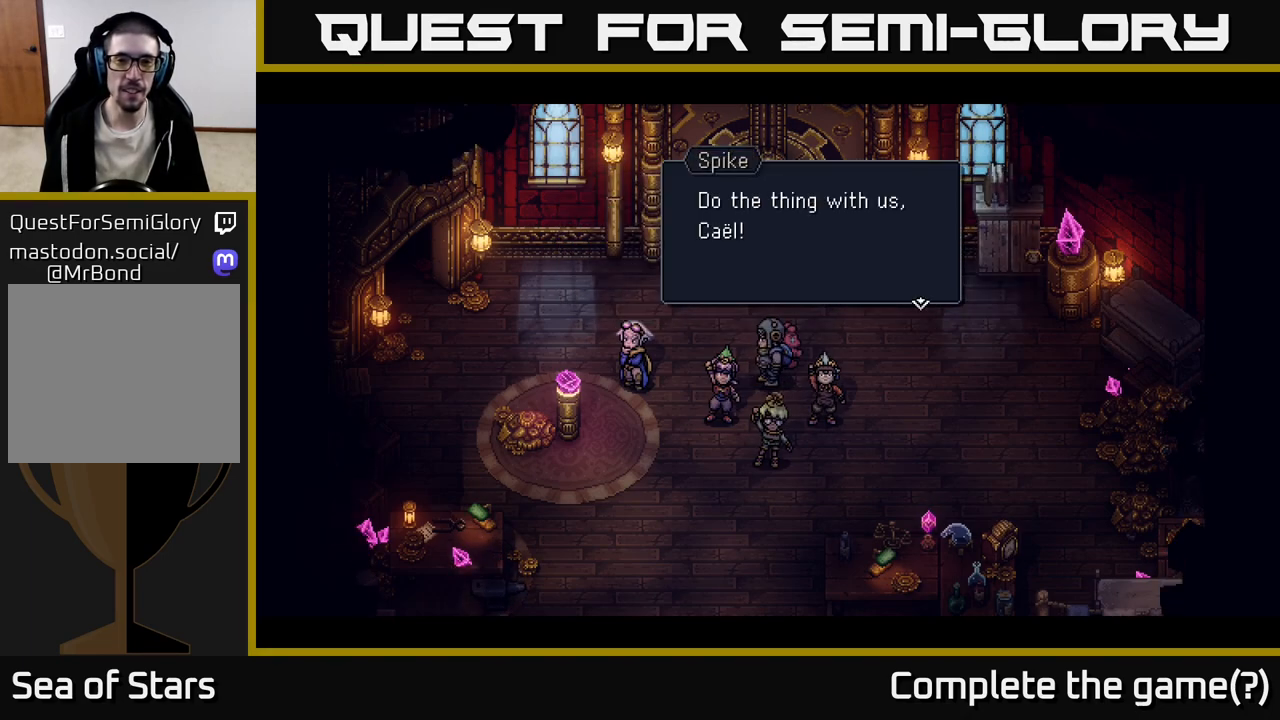
{"buttons": ["A"], "left_stick": "center", "right_stick": "center", "events": [[350, "A", "down"]]}
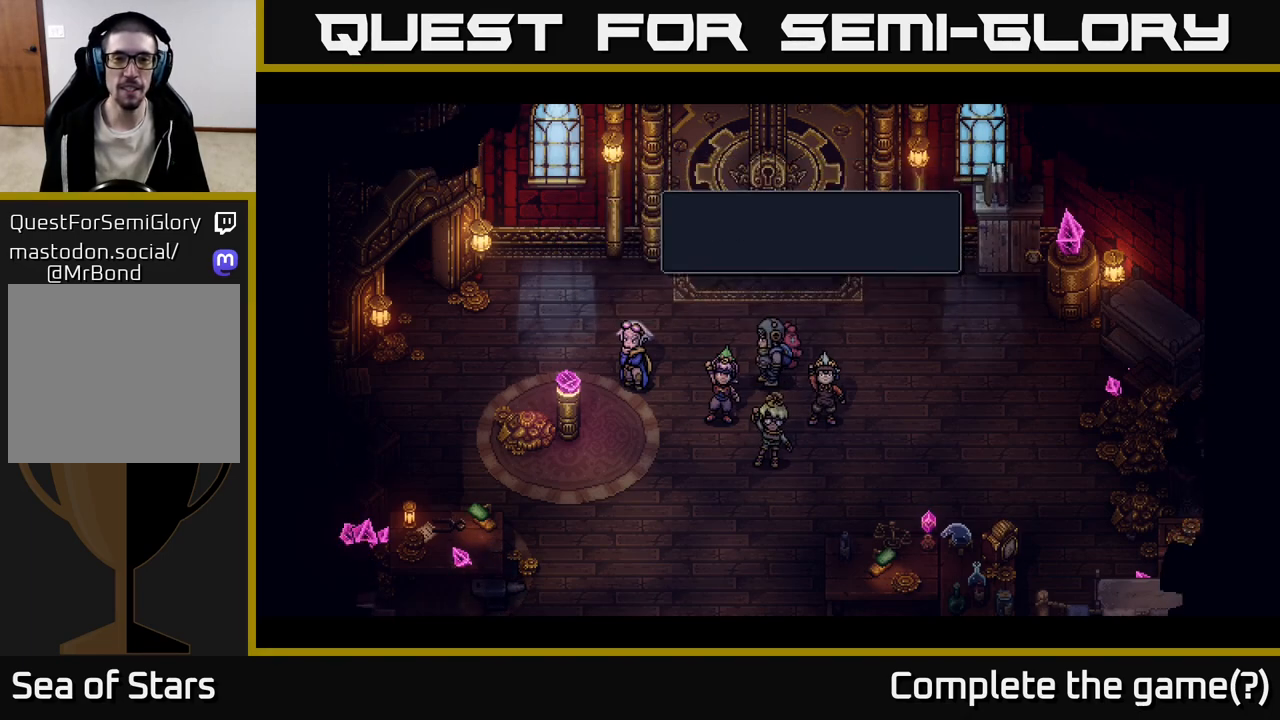
{"buttons": [], "left_stick": "center", "right_stick": "center", "events": [[100, "A", "up"]]}
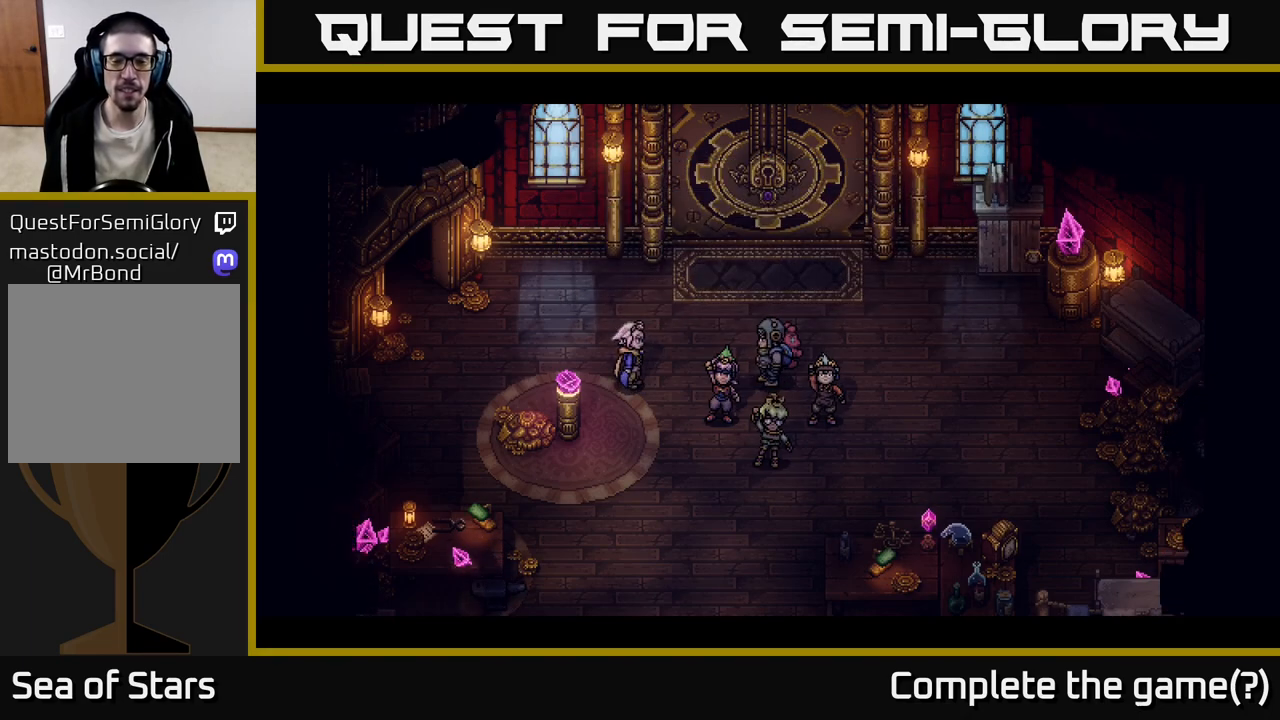
{"buttons": [], "left_stick": "center", "right_stick": "center", "events": []}
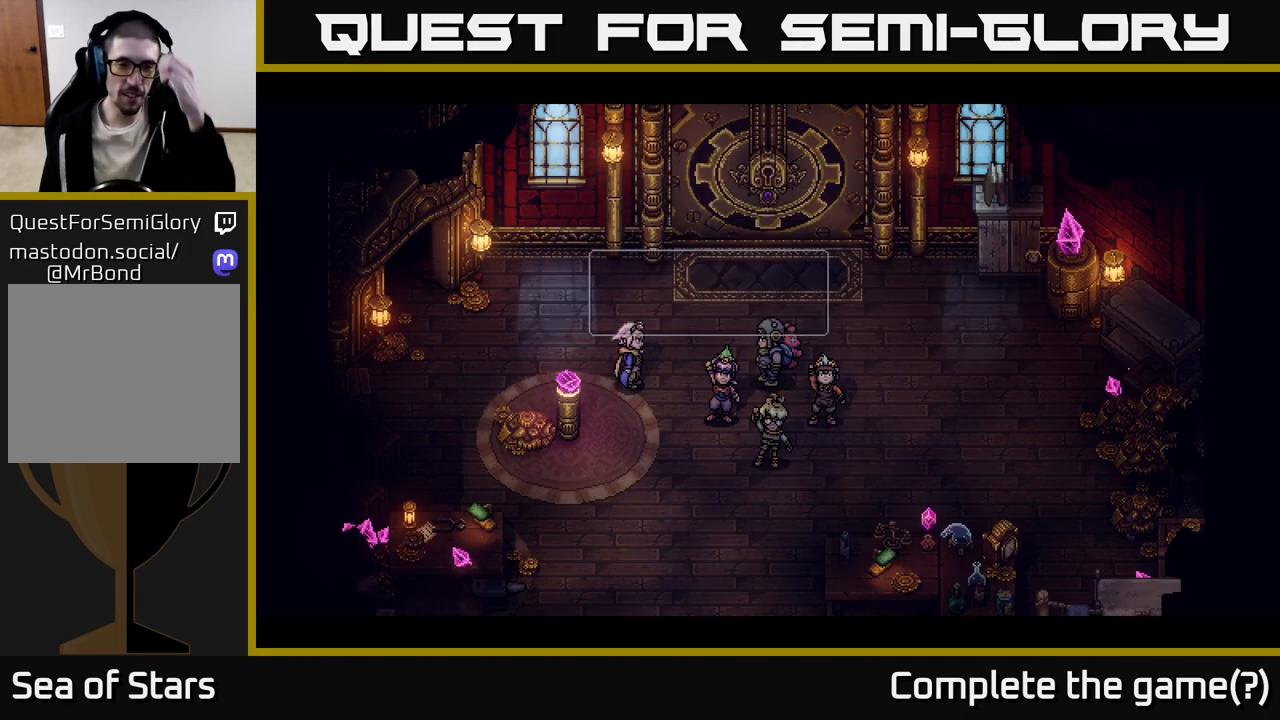
{"buttons": [], "left_stick": "center", "right_stick": "center", "events": []}
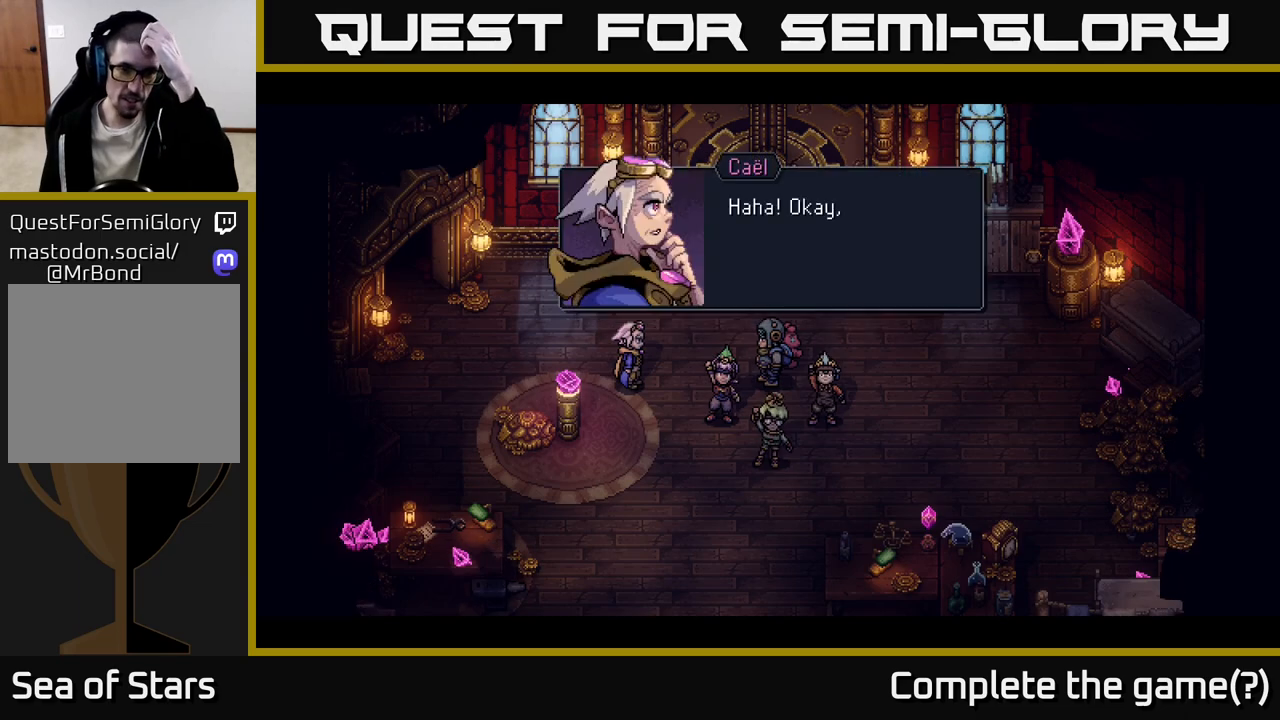
{"buttons": [], "left_stick": "center", "right_stick": "center", "events": []}
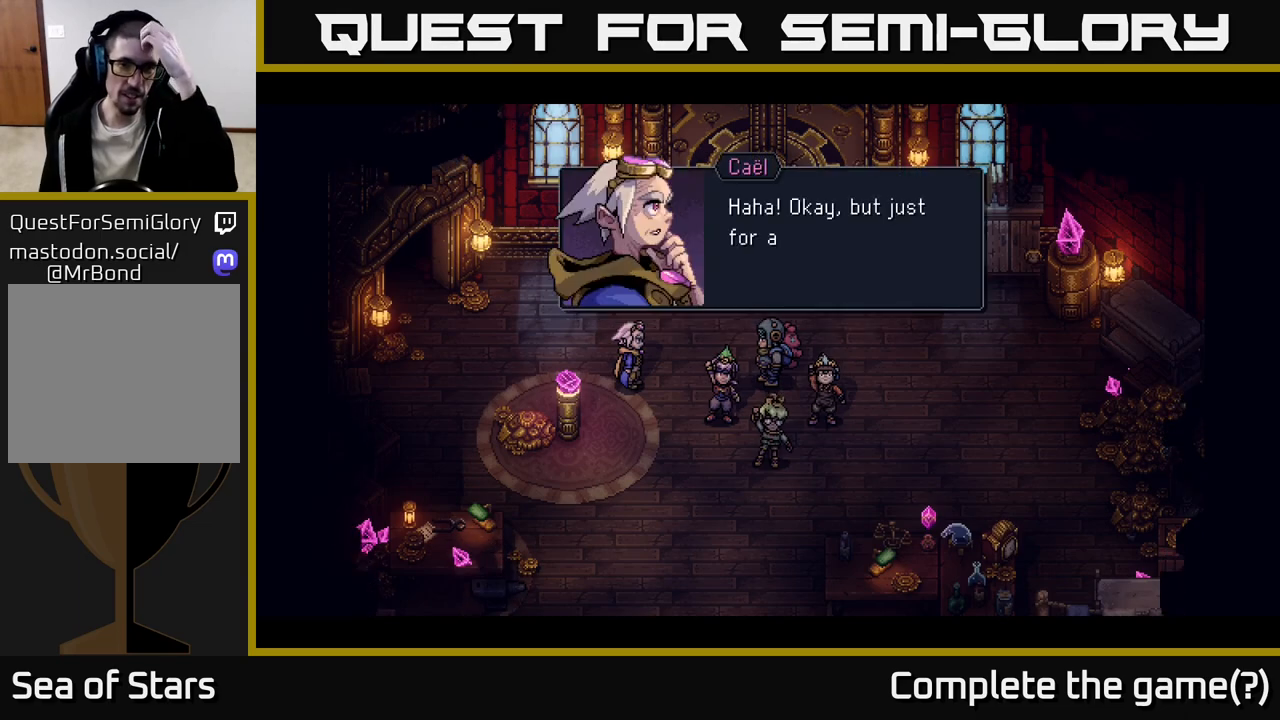
{"buttons": [], "left_stick": "center", "right_stick": "center", "events": []}
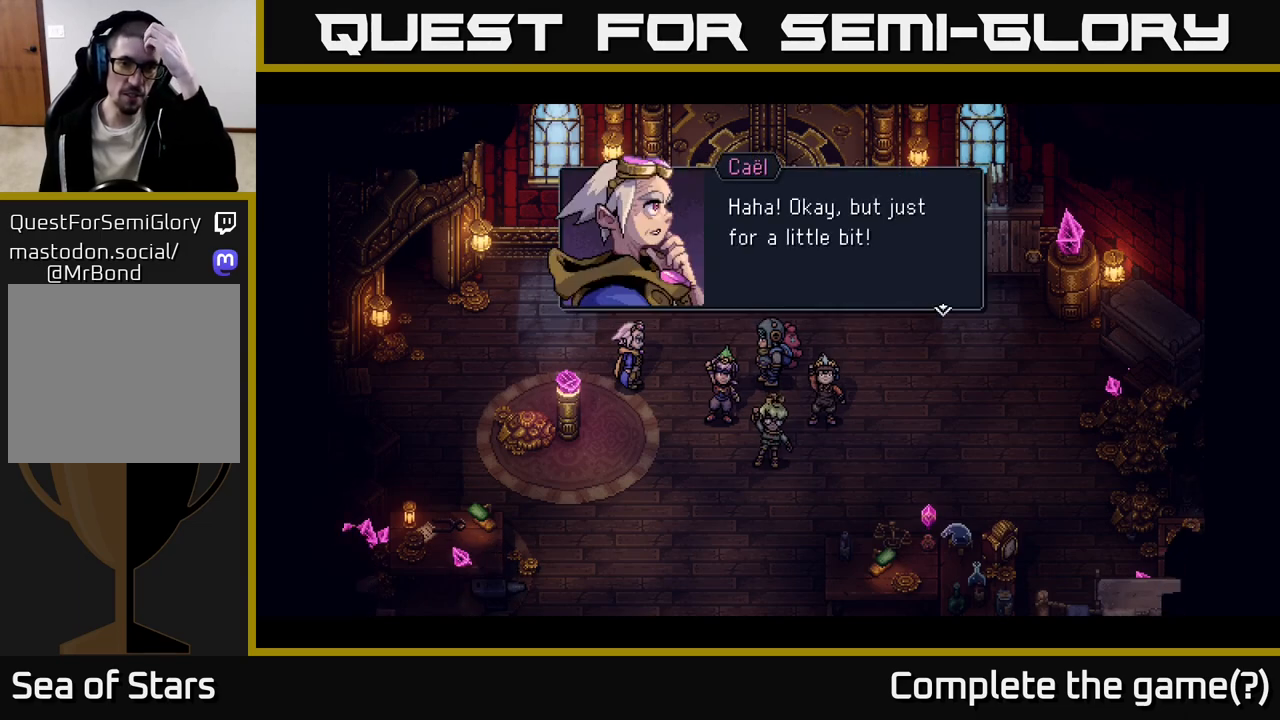
{"buttons": [], "left_stick": "center", "right_stick": "center", "events": [[317, "A", "down"], [400, "A", "up"]]}